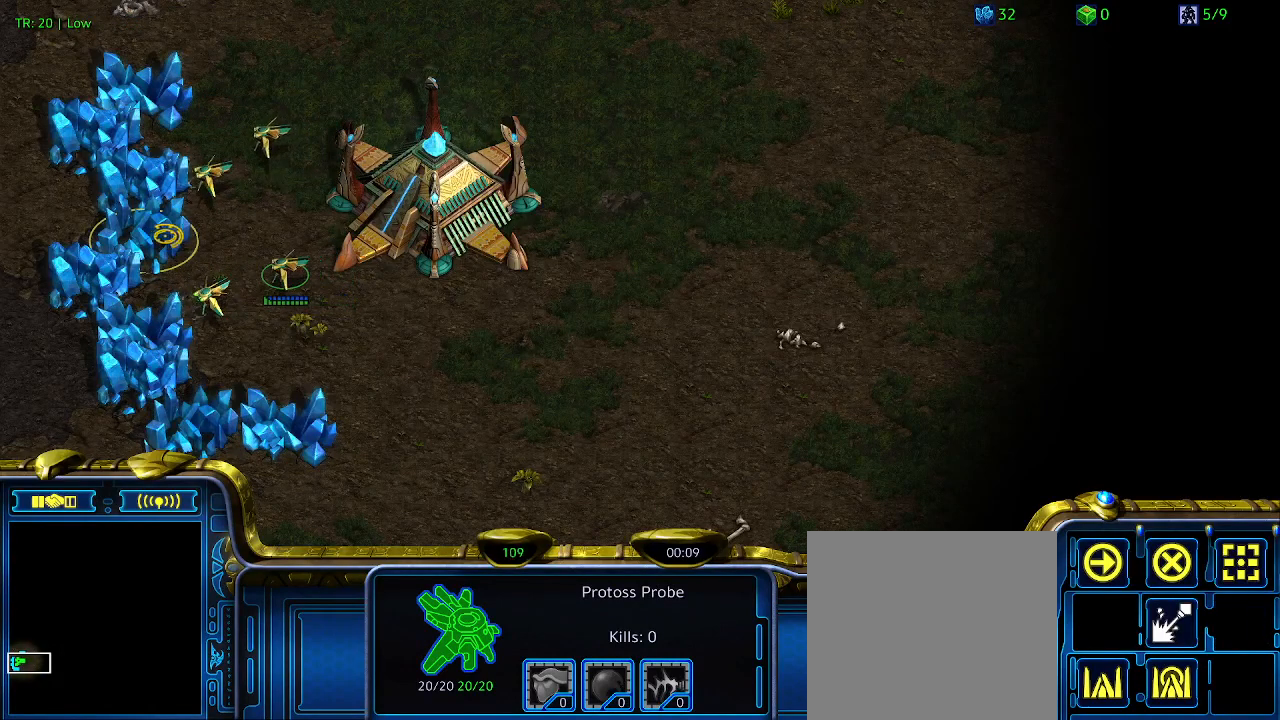
Gameplay with keyboard; each line is a JSON object with the keys held at the frame after it. "events" lists presses ("down") and releases ("up") of "1", "2", "3", "4", "5", "6", "a", "c", "ctrl", "d", "e", "f2", "f3", "q", "s", "t", "w", "x" and "z" between this image and that frame as [ms after this image, input, new state], when the widget could be followed in between. No other keys are recorded. Mouse input is not recorded.
{"keys": [], "events": []}
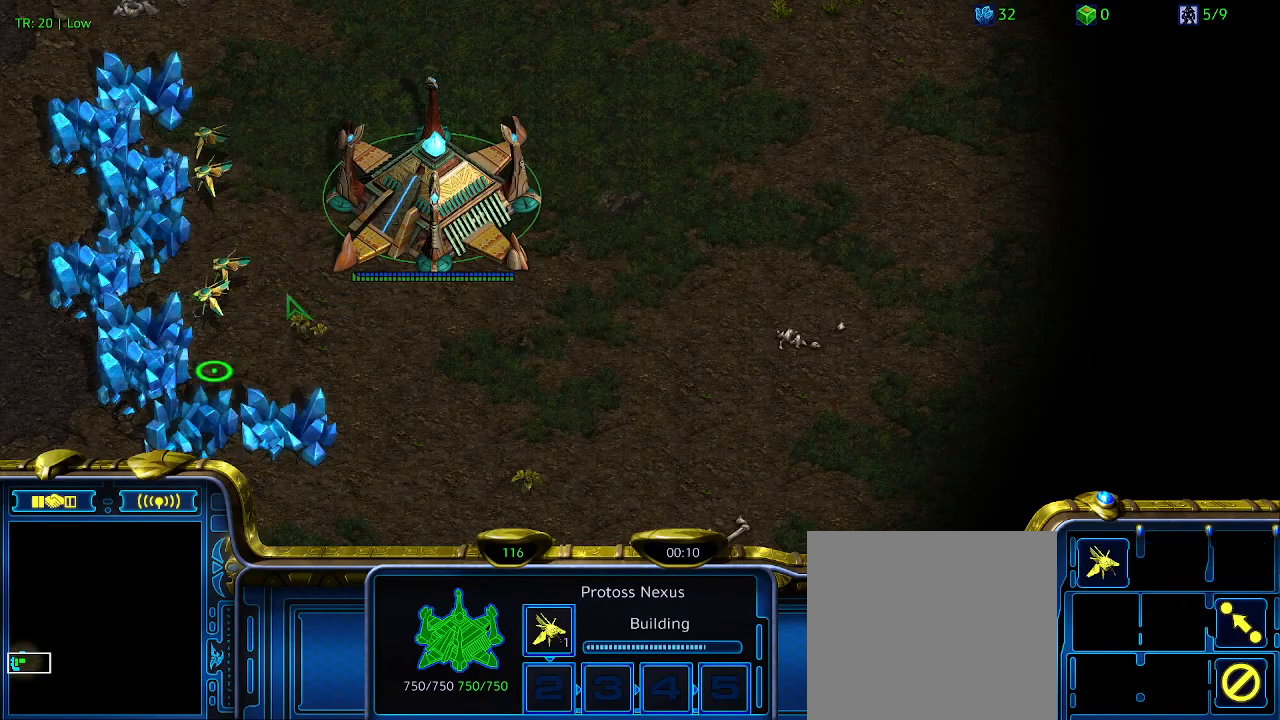
{"keys": ["ctrl"], "events": [[33, "ctrl", "down"], [167, "5", "down"], [300, "5", "up"], [400, "5", "down"], [500, "5", "up"]]}
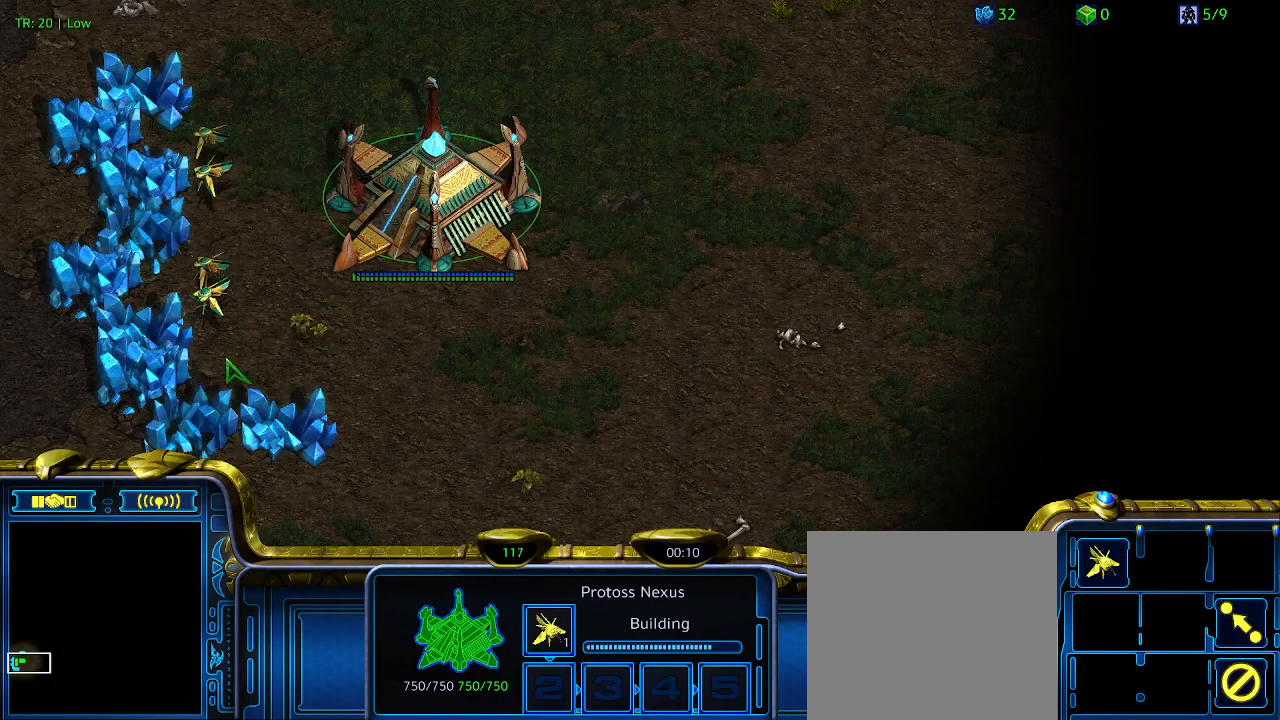
{"keys": [], "events": [[33, "ctrl", "up"]]}
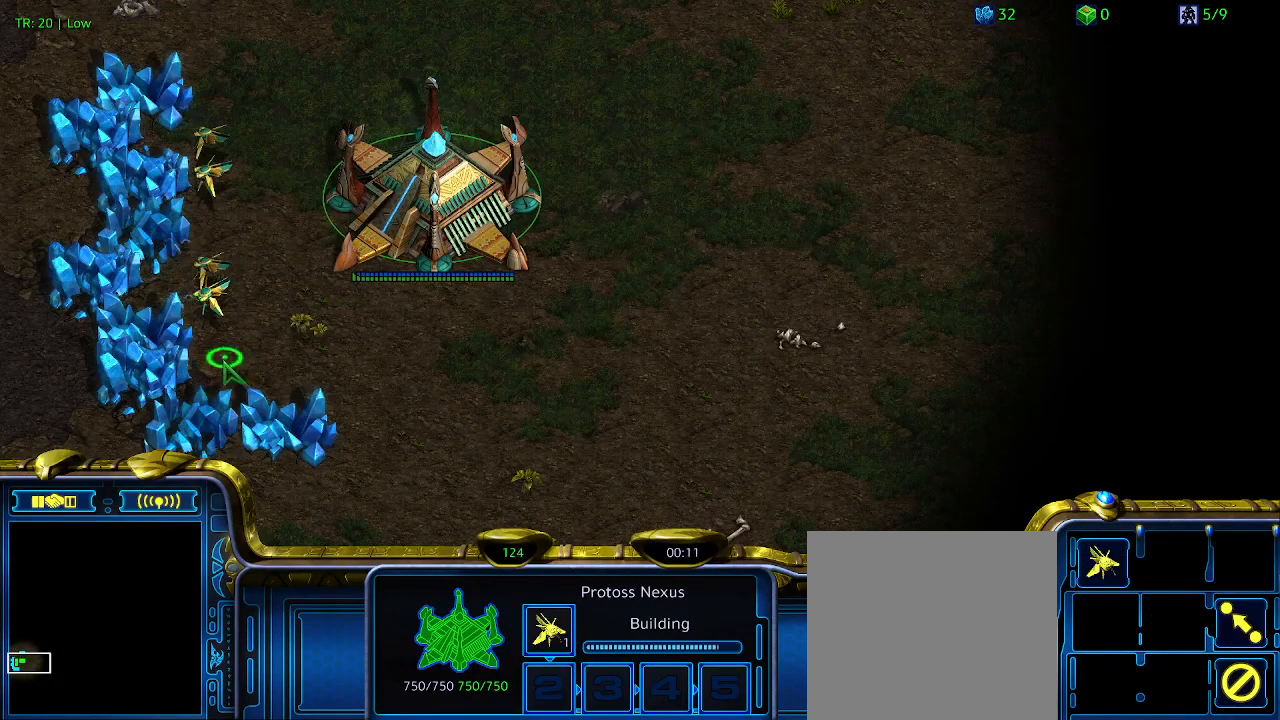
{"keys": [], "events": [[67, "ctrl", "down"], [167, "5", "down"], [267, "5", "up"], [267, "ctrl", "up"]]}
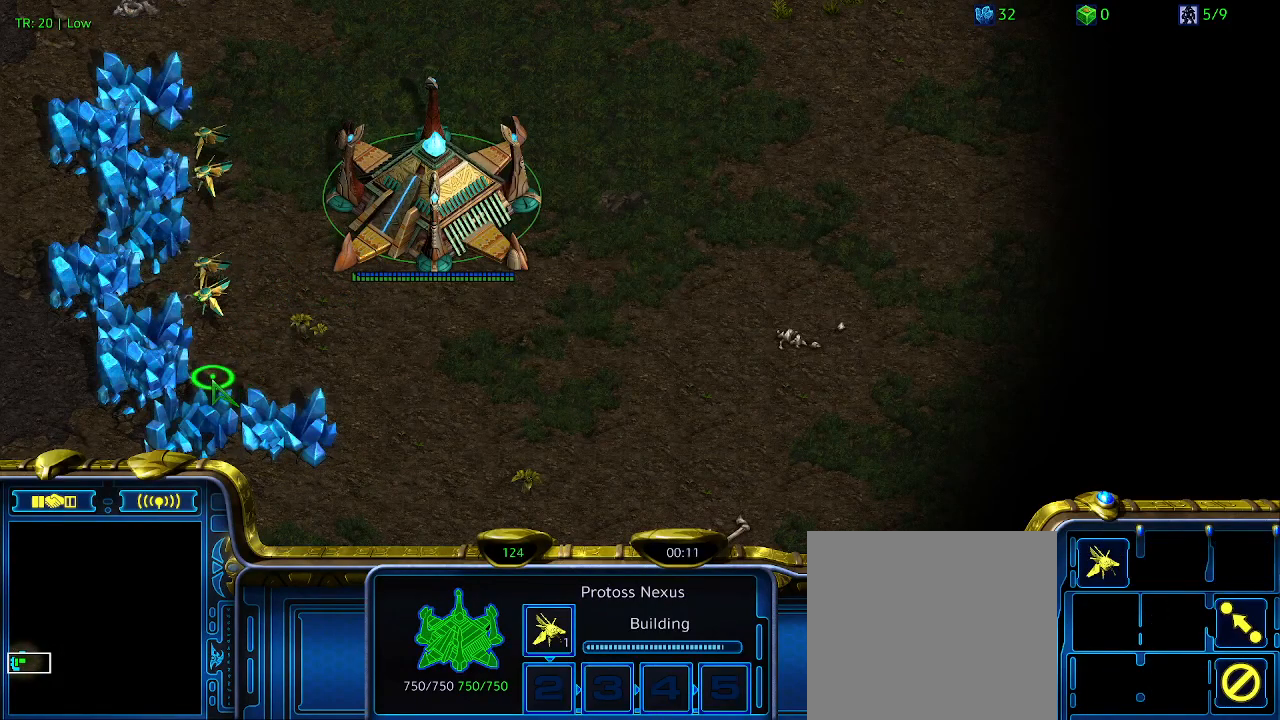
{"keys": [], "events": []}
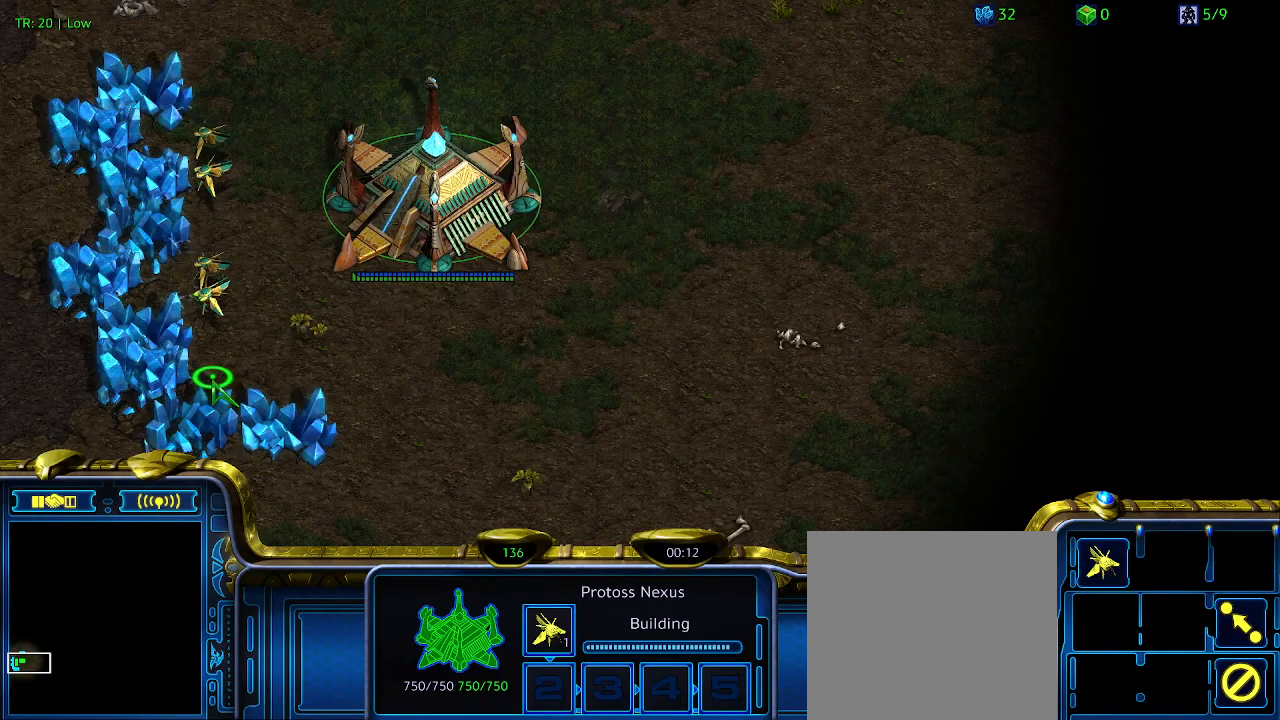
{"keys": [], "events": []}
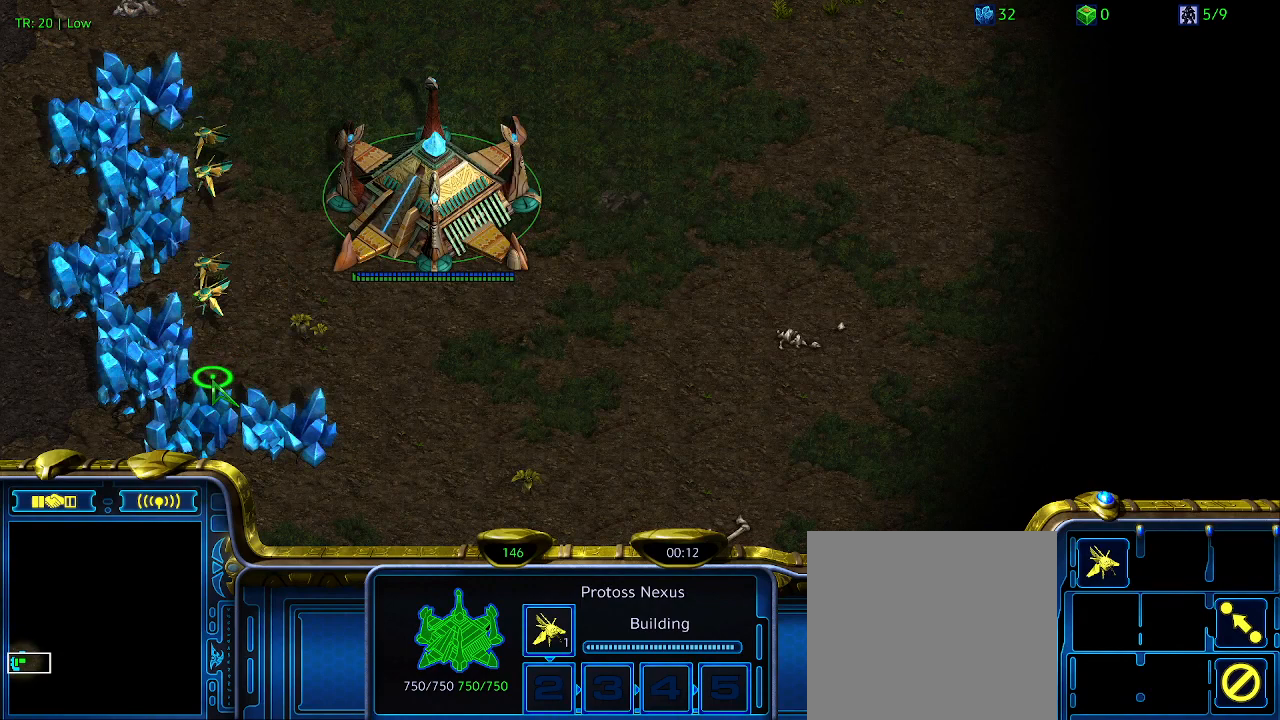
{"keys": [], "events": []}
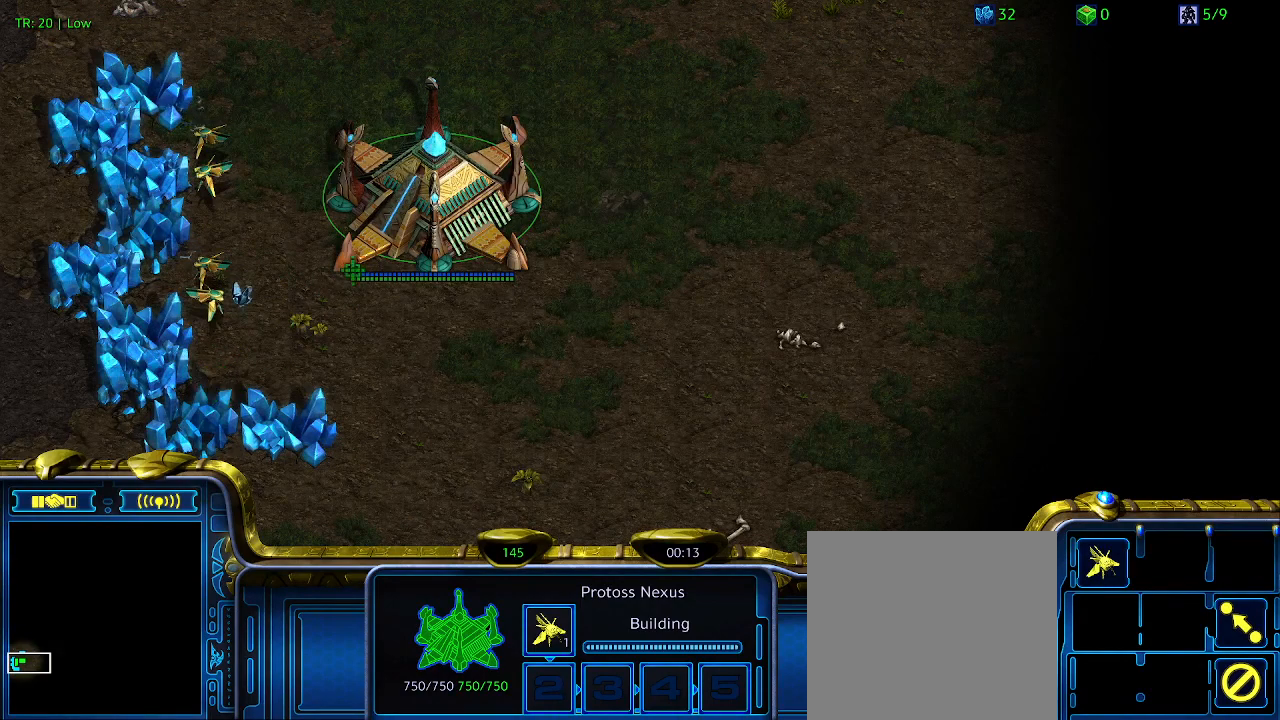
{"keys": [], "events": []}
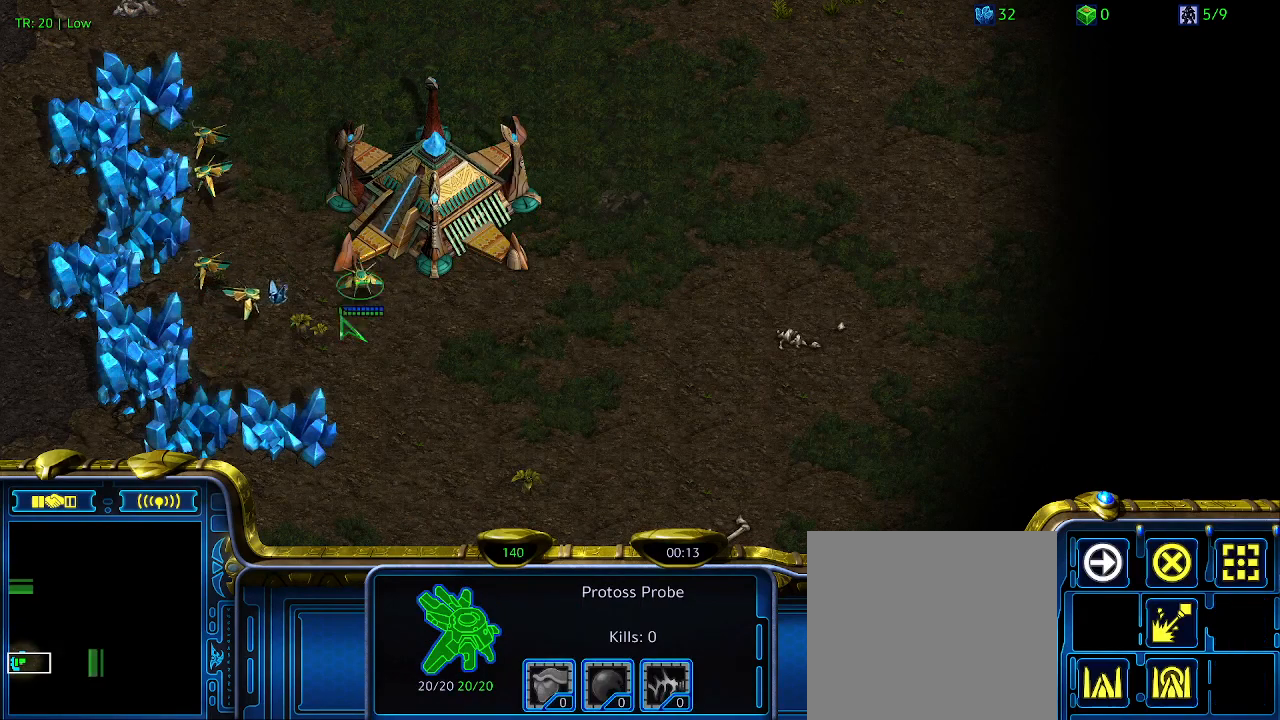
{"keys": [], "events": []}
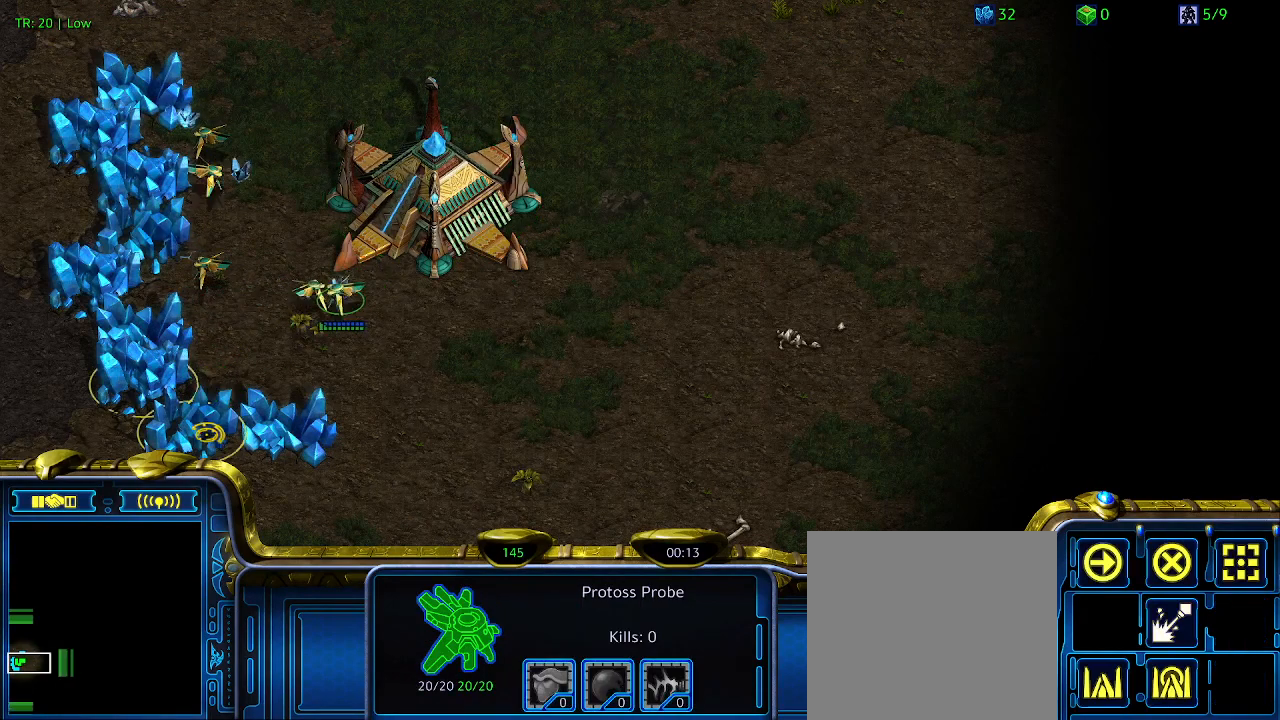
{"keys": [], "events": []}
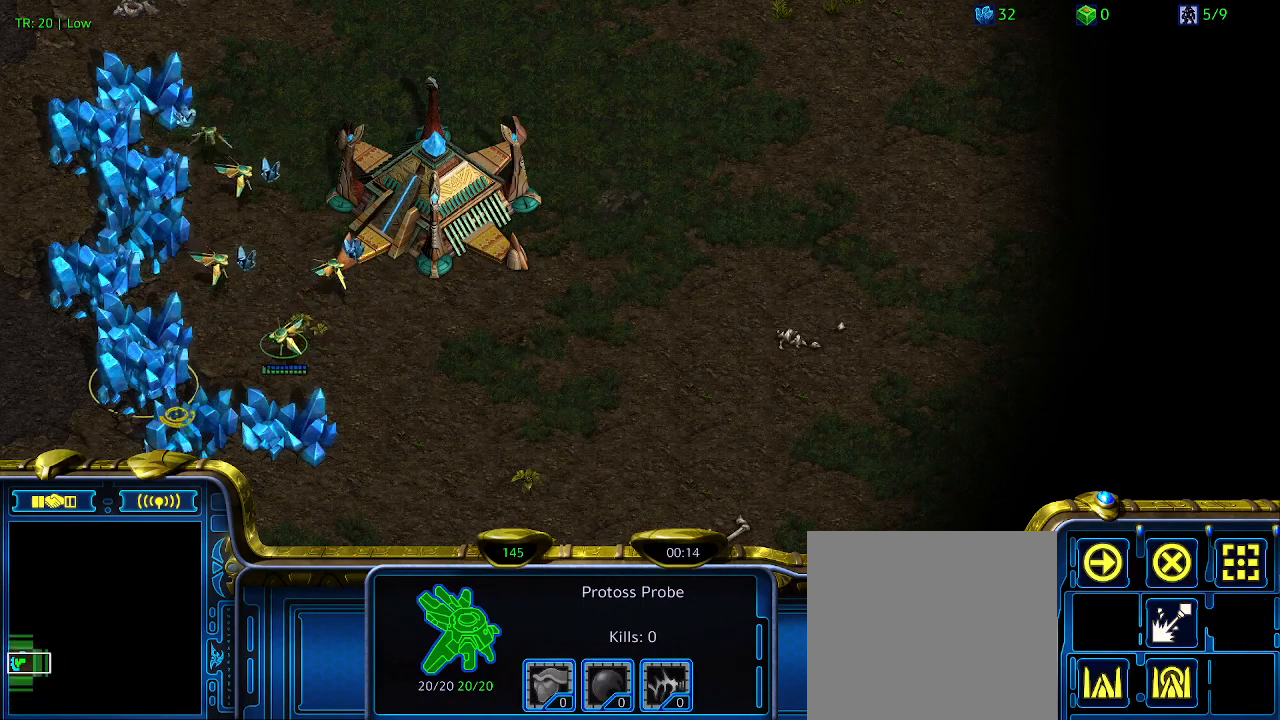
{"keys": [], "events": [[367, "5", "down"], [467, "5", "up"]]}
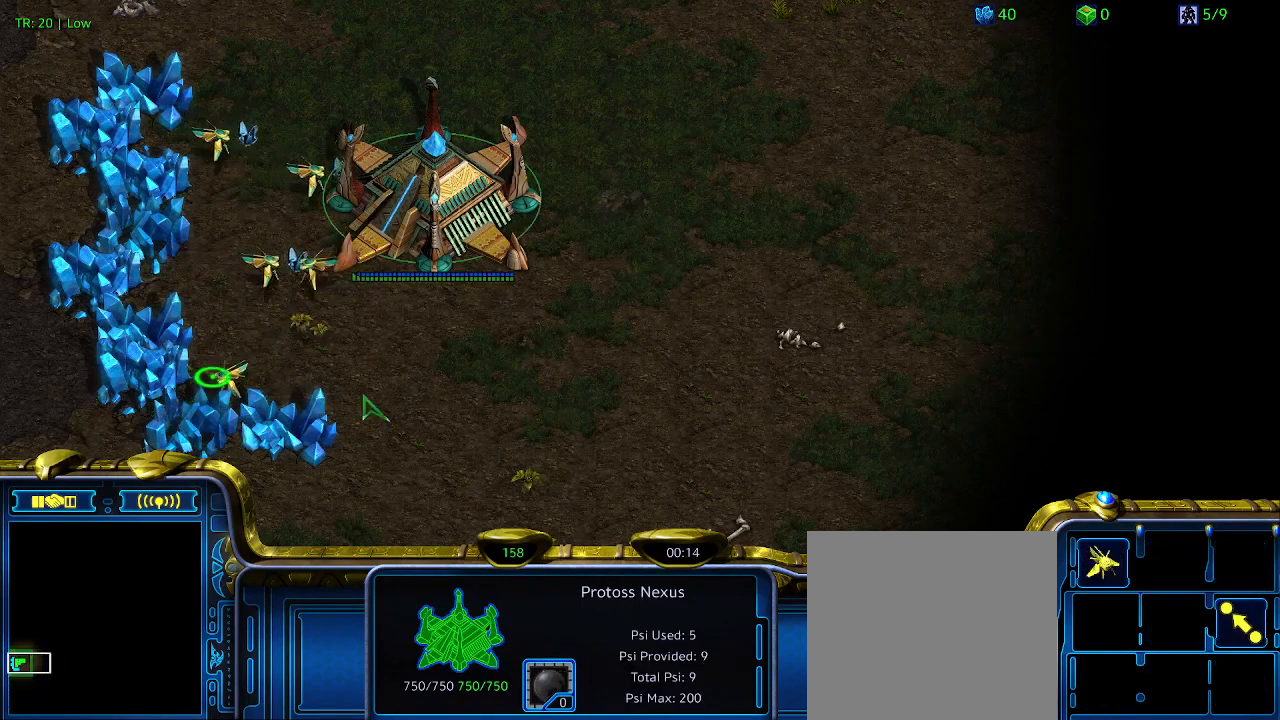
{"keys": ["t"], "events": [[67, "t", "down"], [133, "t", "up"], [200, "t", "down"], [333, "t", "up"], [433, "t", "down"]]}
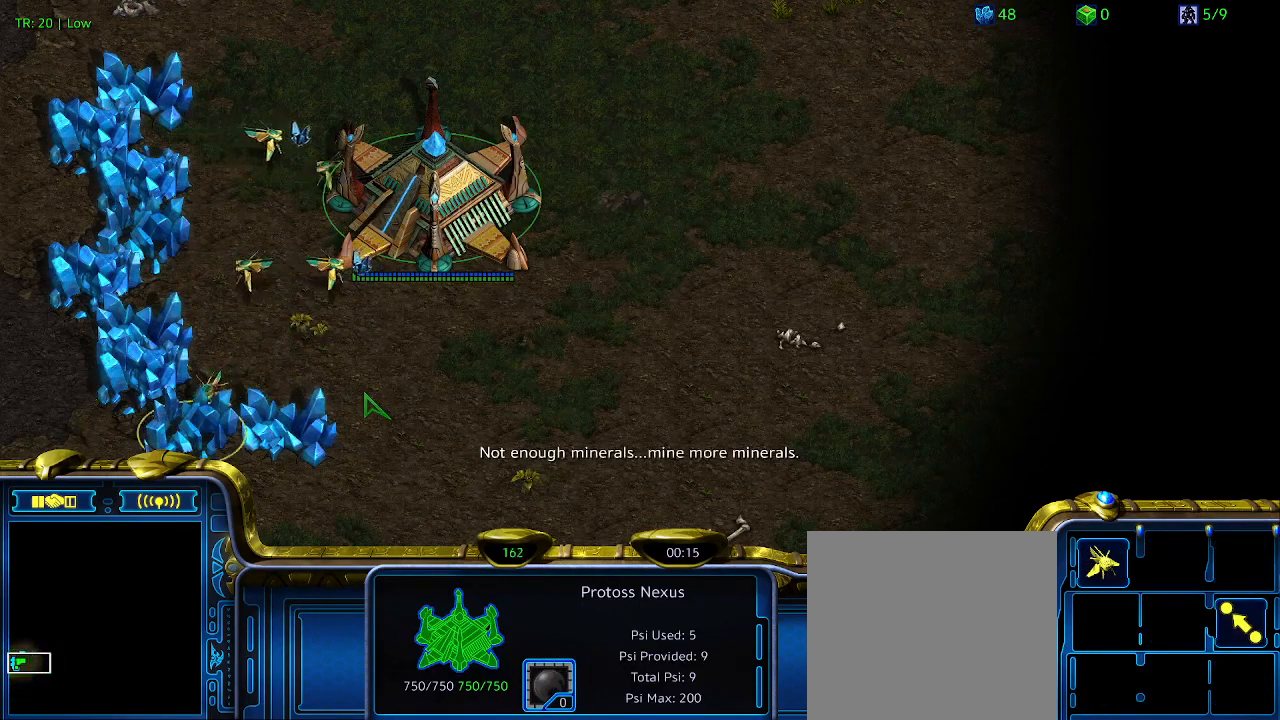
{"keys": [], "events": [[33, "t", "up"], [100, "t", "down"], [200, "t", "up"], [300, "t", "down"], [400, "t", "up"]]}
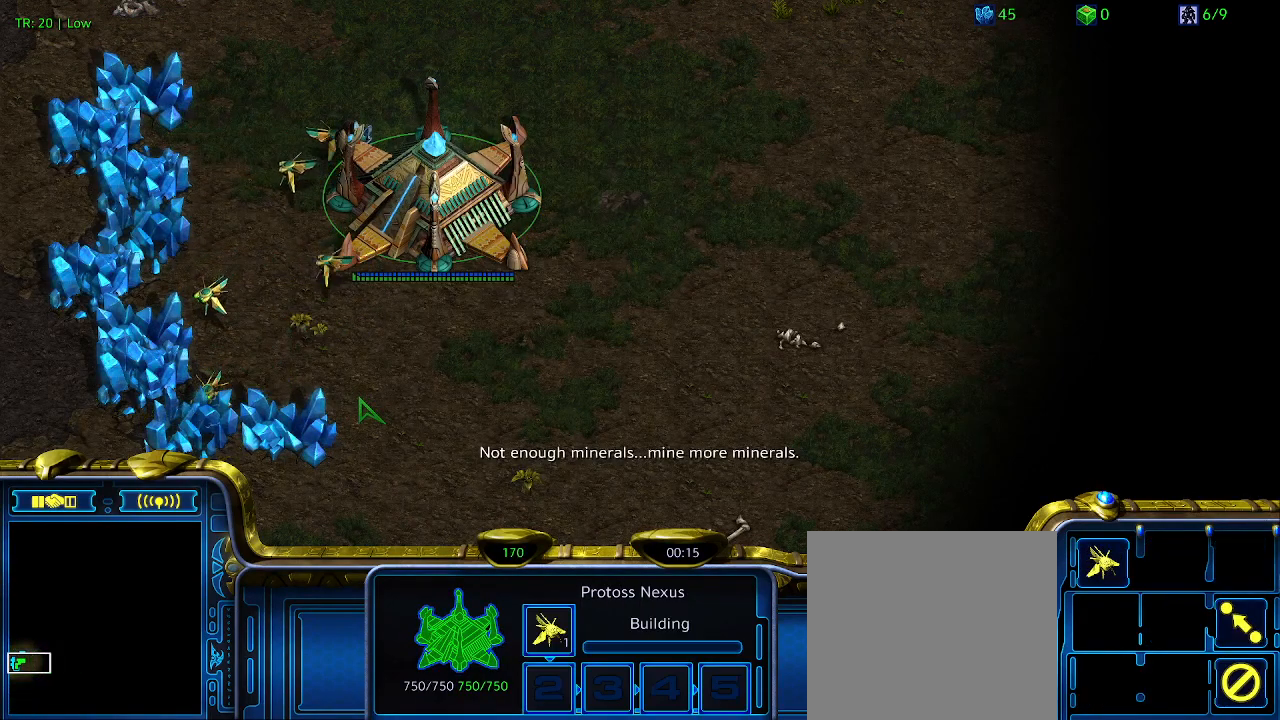
{"keys": [], "events": []}
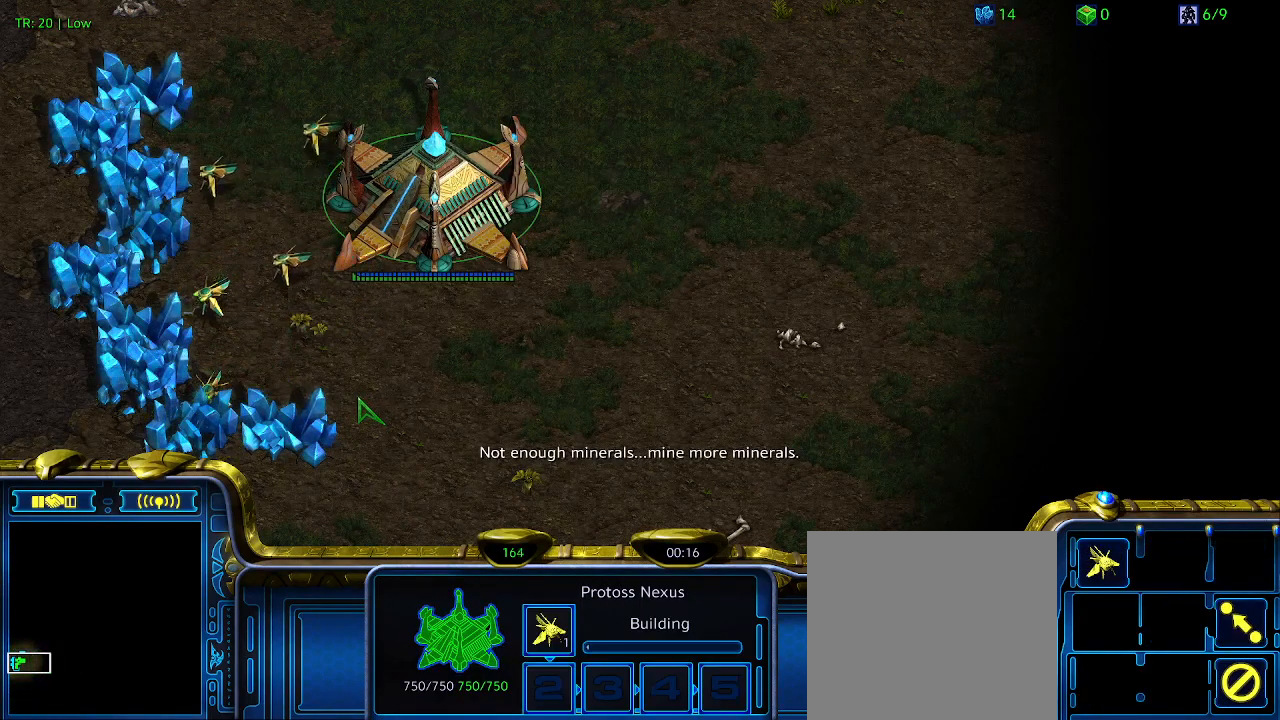
{"keys": ["ctrl"], "events": [[133, "ctrl", "down"], [267, "5", "down"], [433, "5", "up"]]}
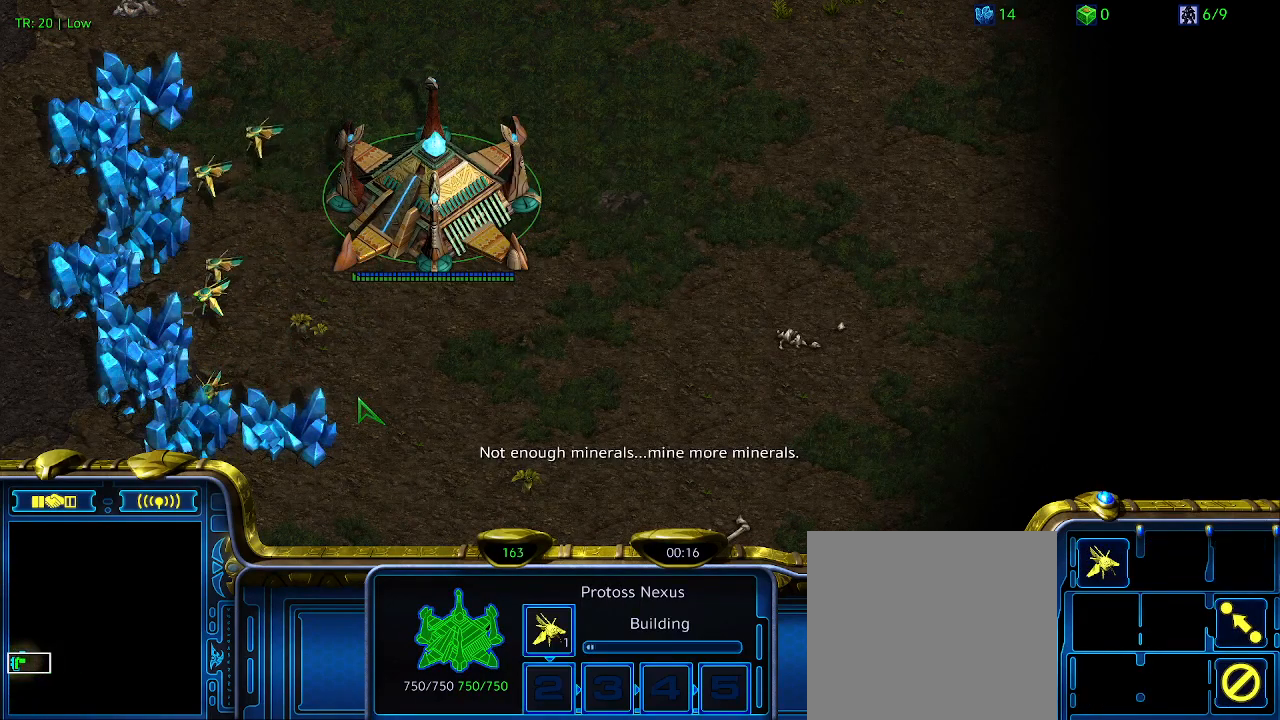
{"keys": [], "events": [[67, "5", "down"], [200, "5", "up"], [267, "ctrl", "up"]]}
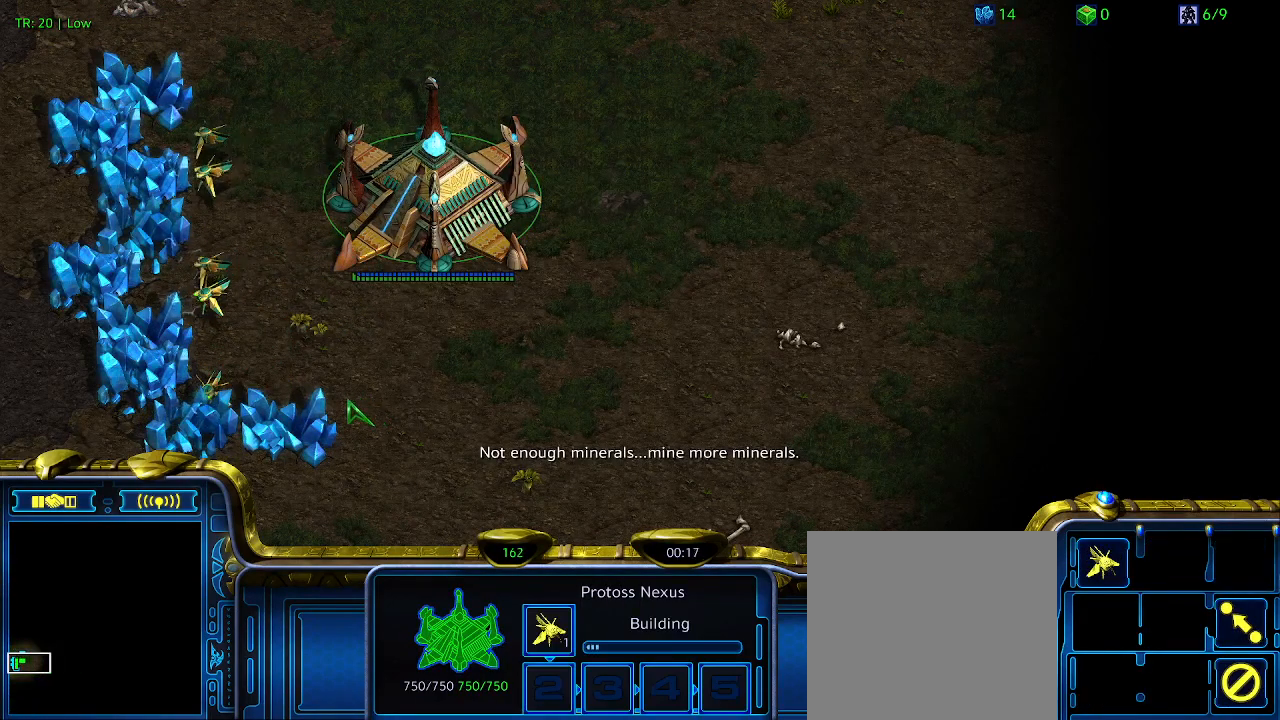
{"keys": [], "events": [[233, "ctrl", "down"], [367, "5", "down"], [400, "5", "up"], [467, "ctrl", "up"]]}
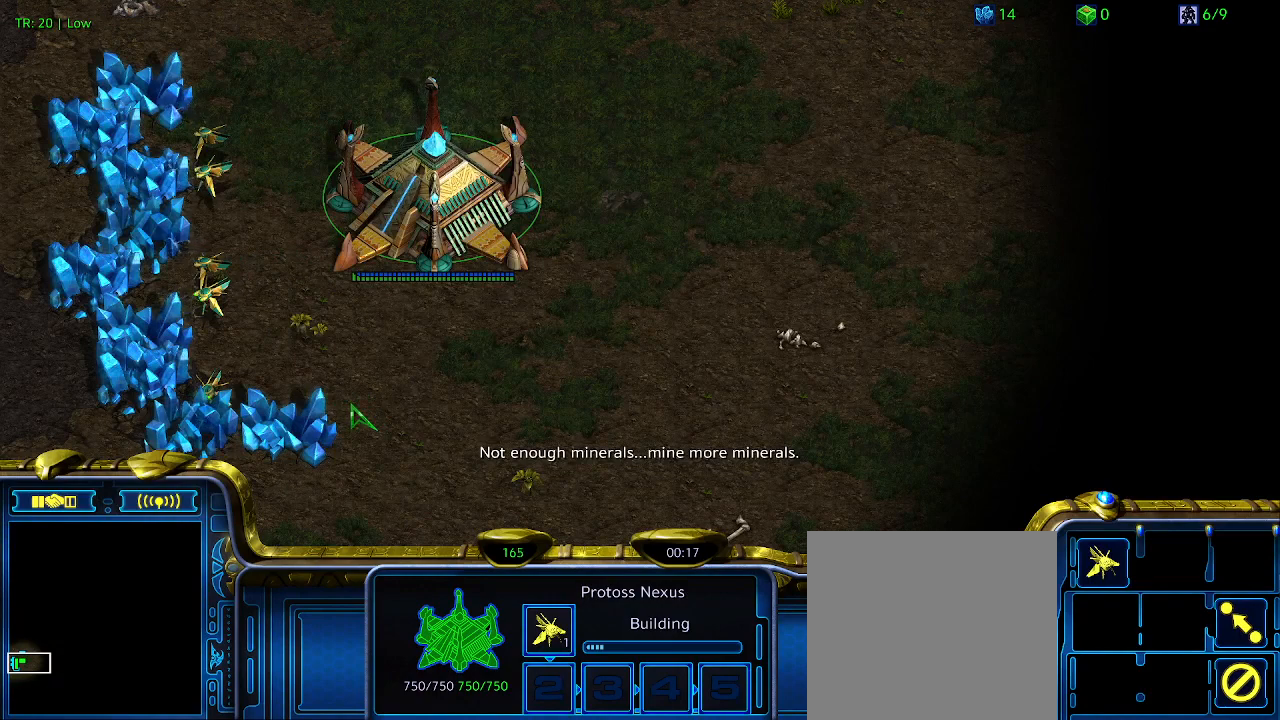
{"keys": [], "events": []}
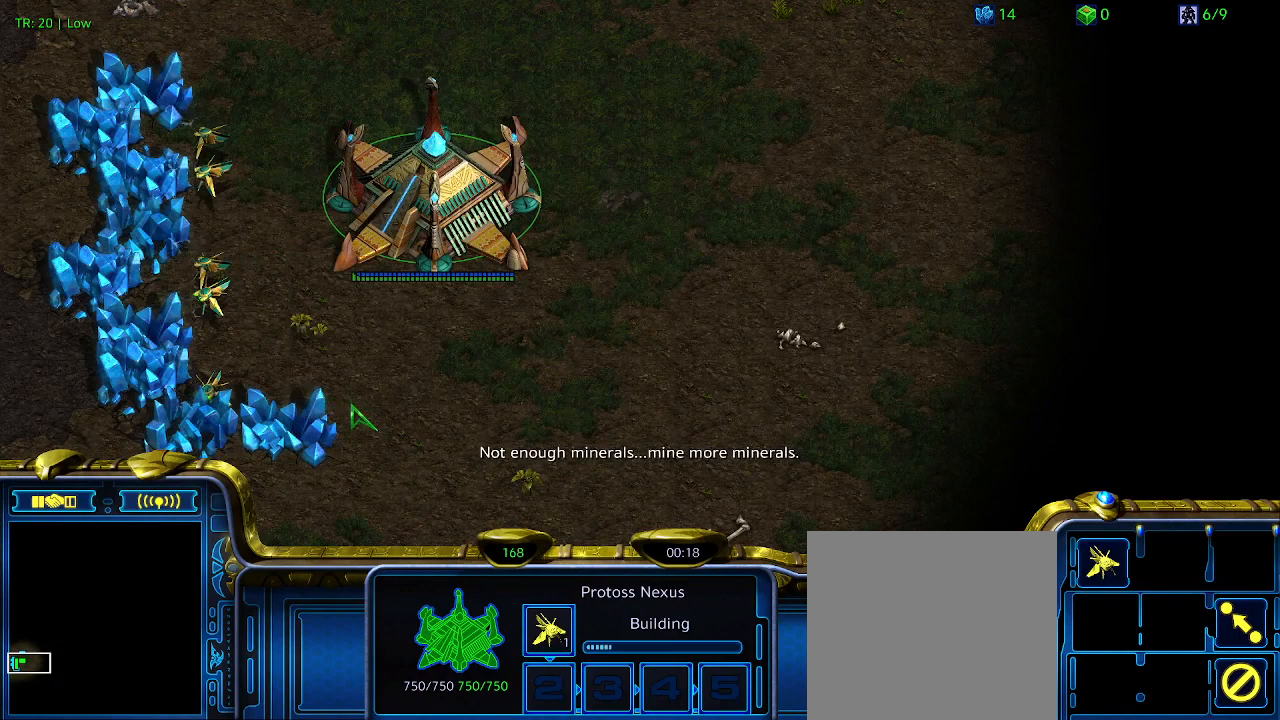
{"keys": [], "events": []}
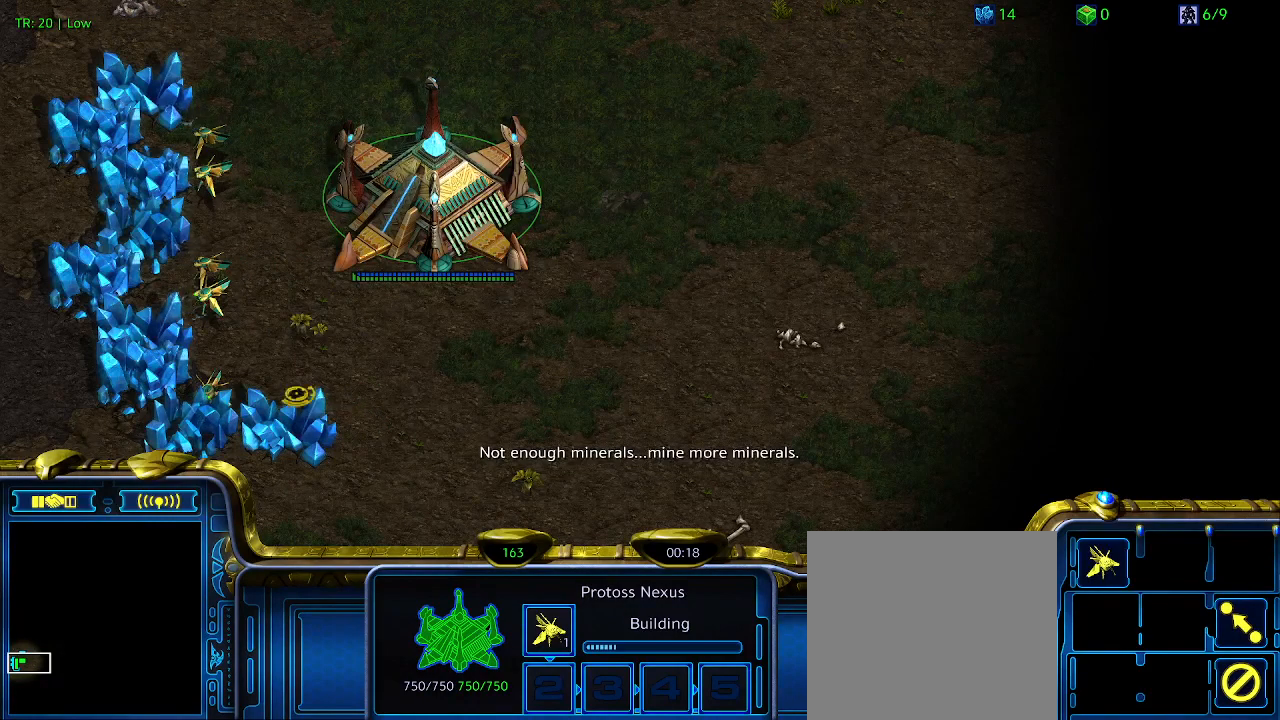
{"keys": [], "events": []}
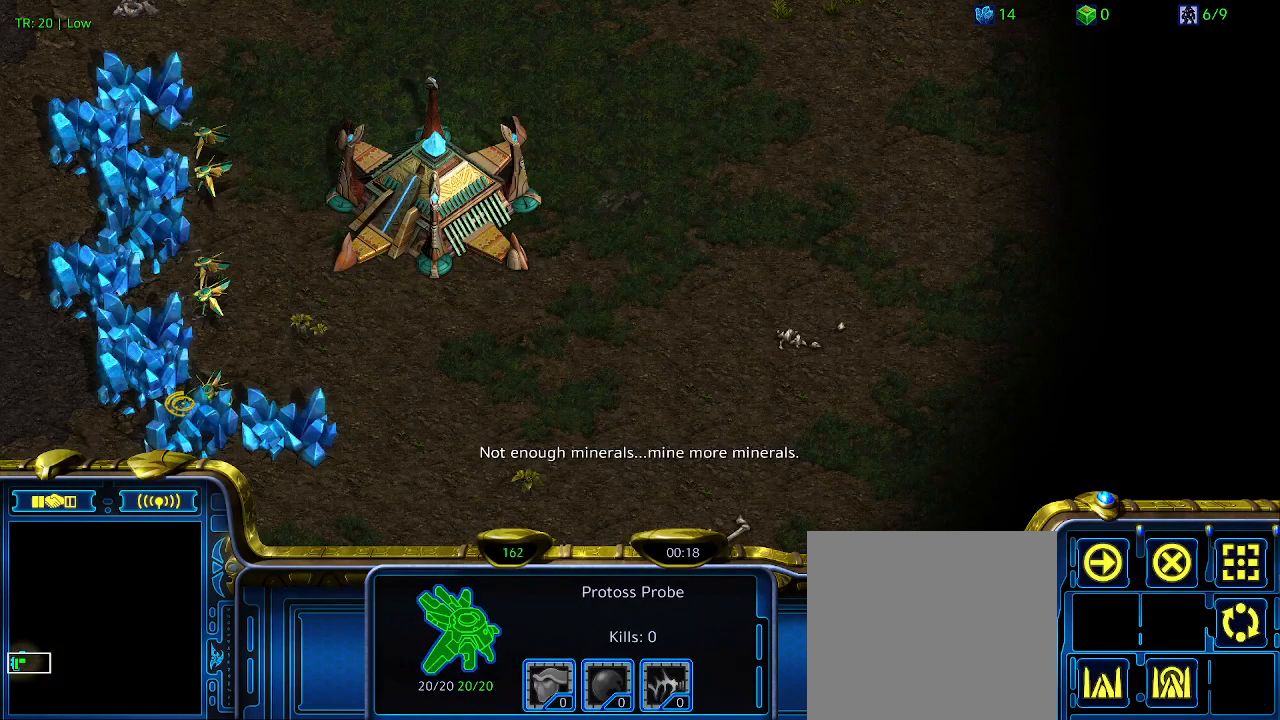
{"keys": [], "events": []}
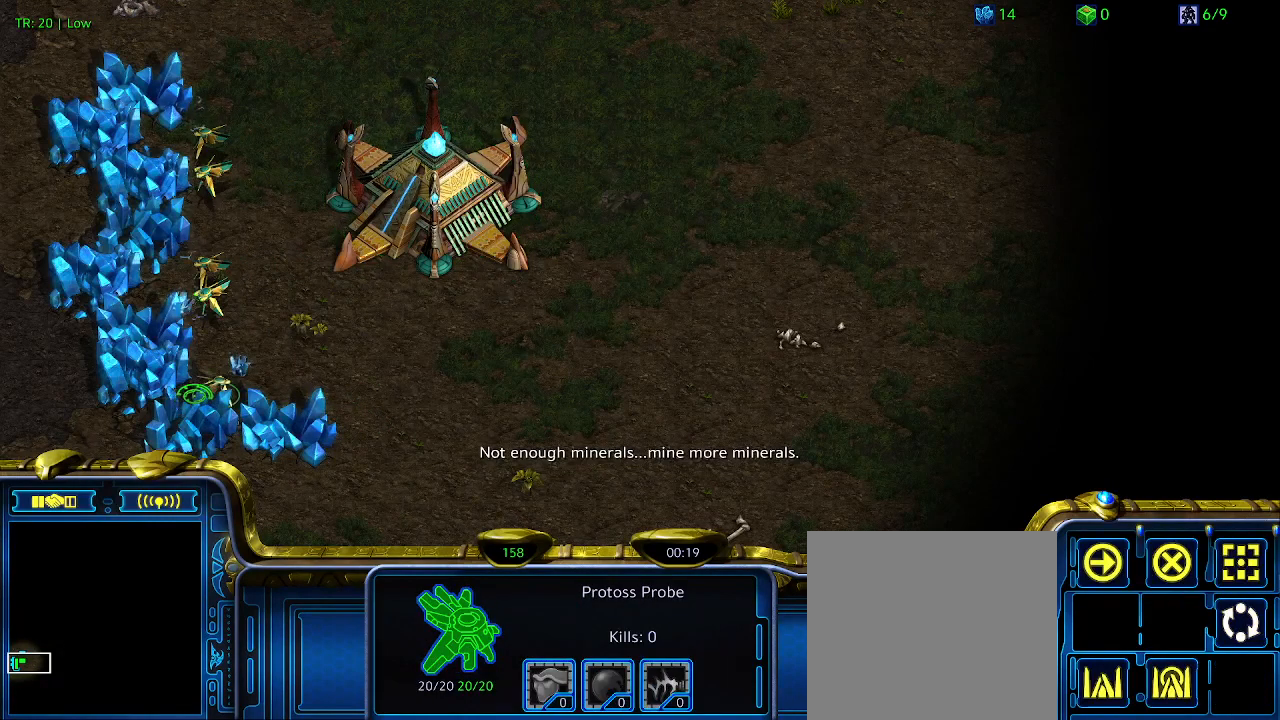
{"keys": [], "events": []}
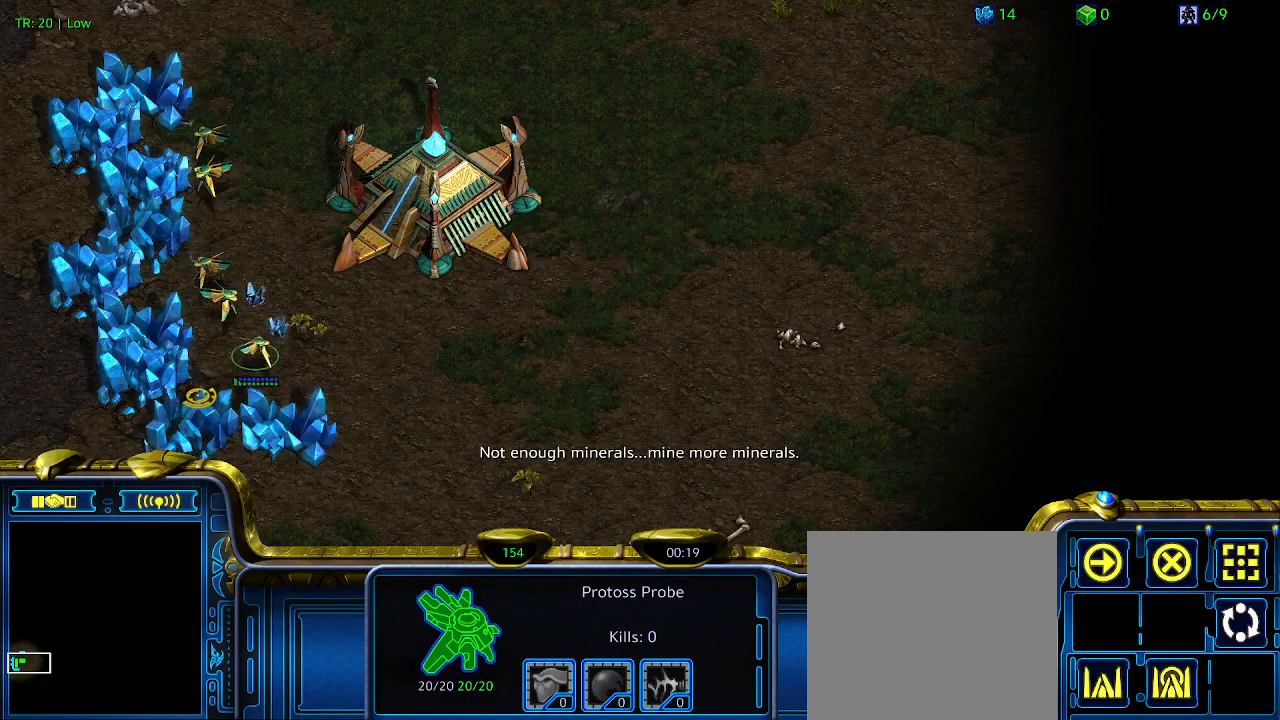
{"keys": [], "events": []}
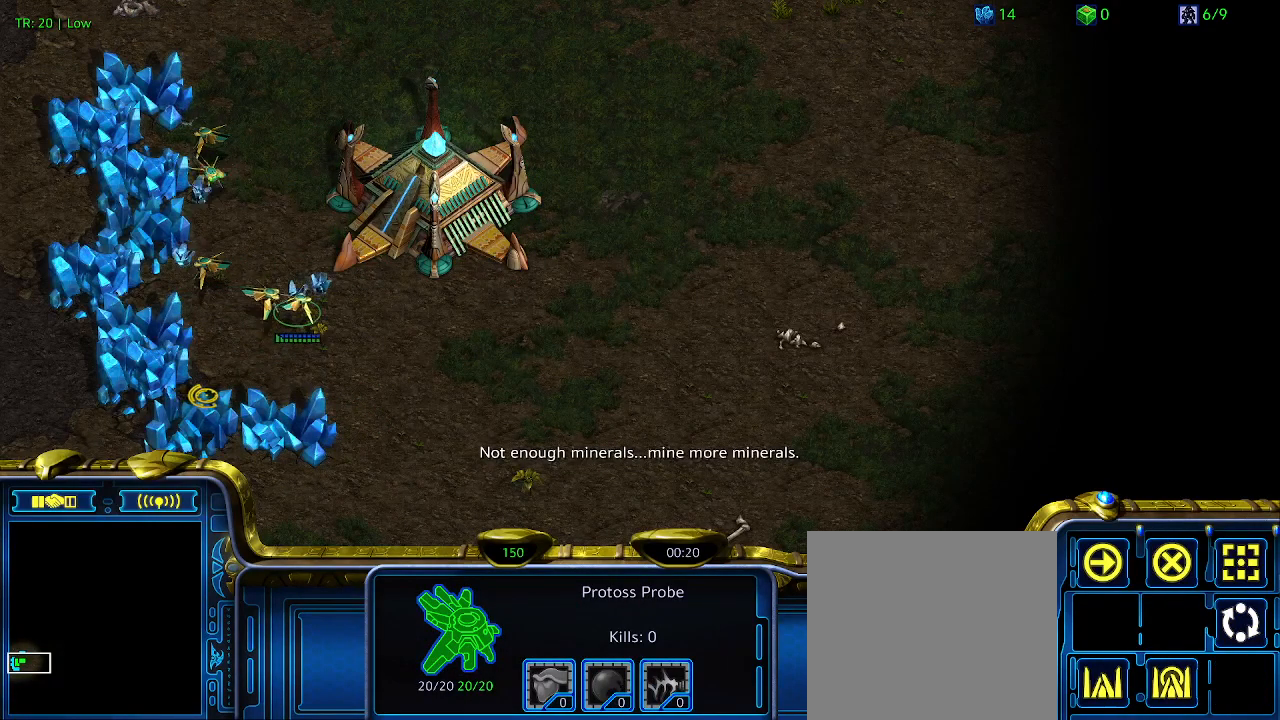
{"keys": [], "events": []}
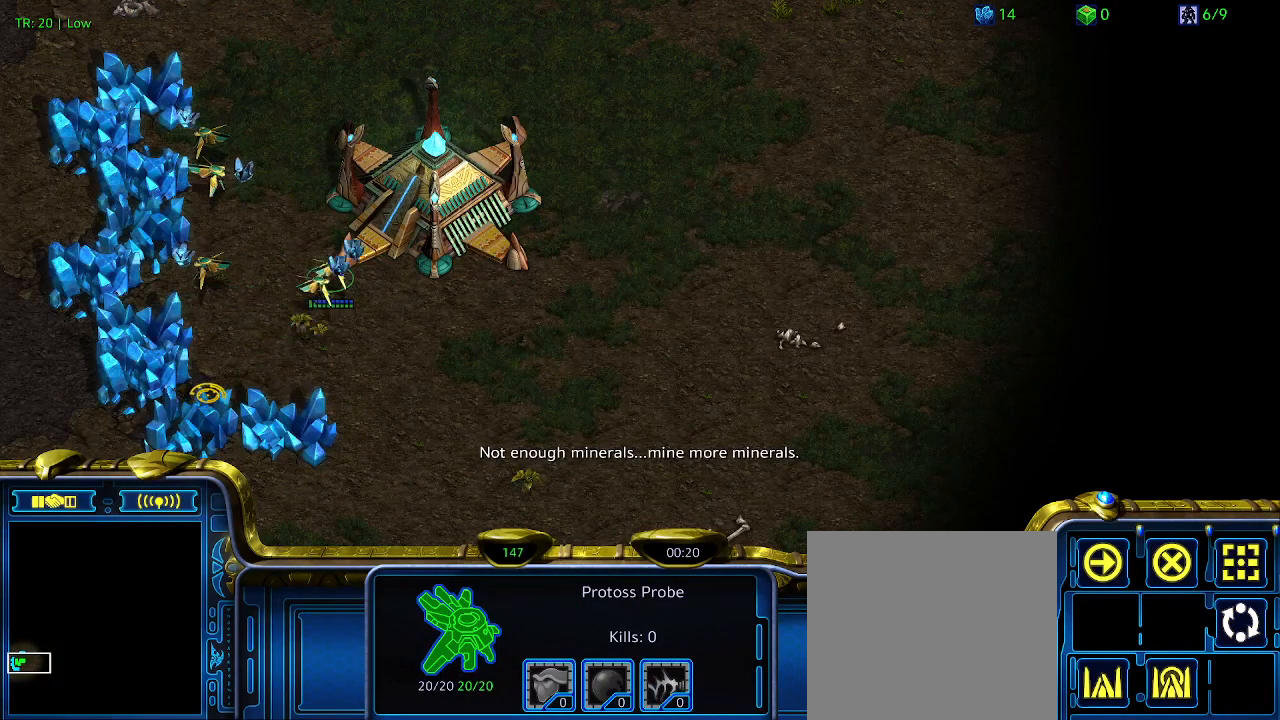
{"keys": [], "events": []}
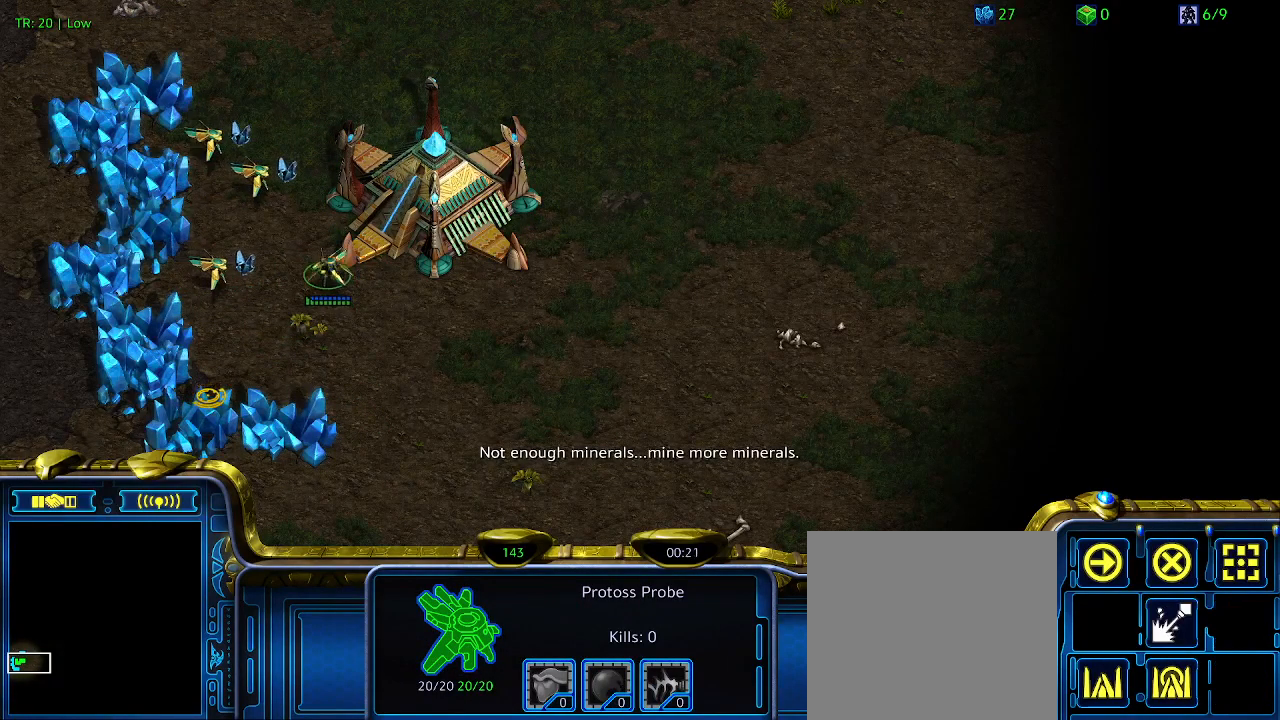
{"keys": [], "events": []}
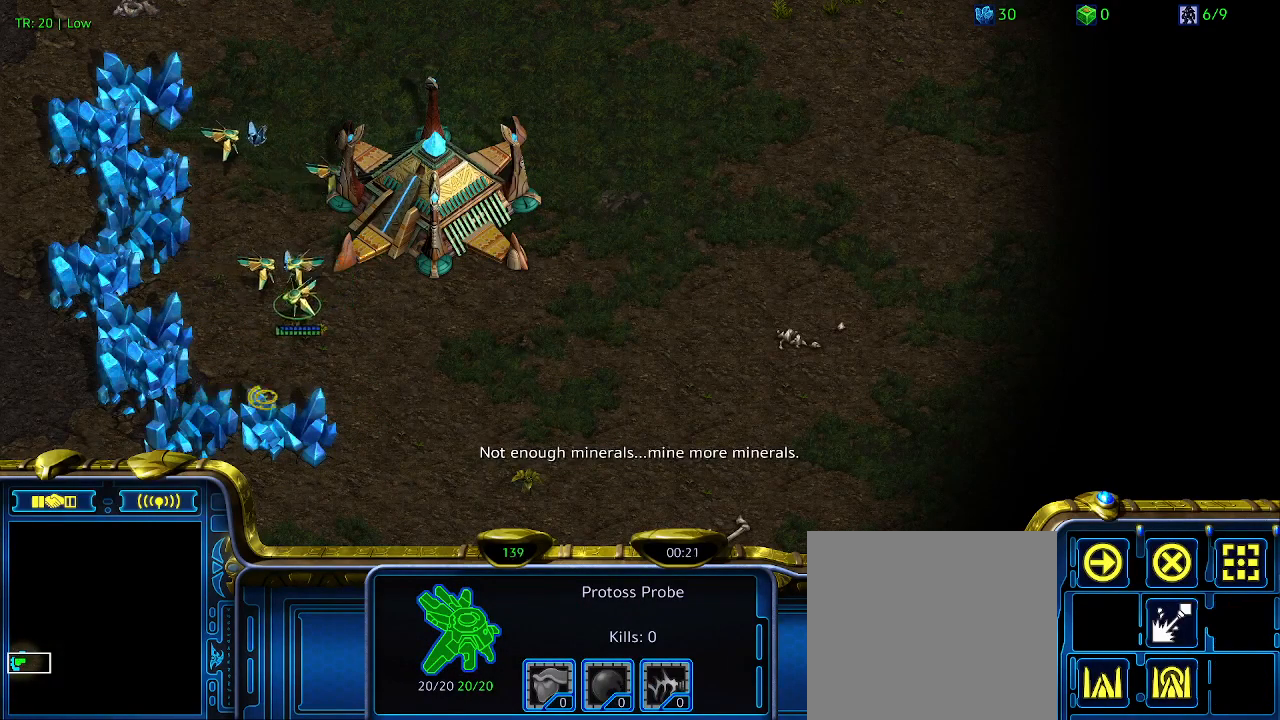
{"keys": [], "events": [[100, "5", "down"], [233, "5", "up"]]}
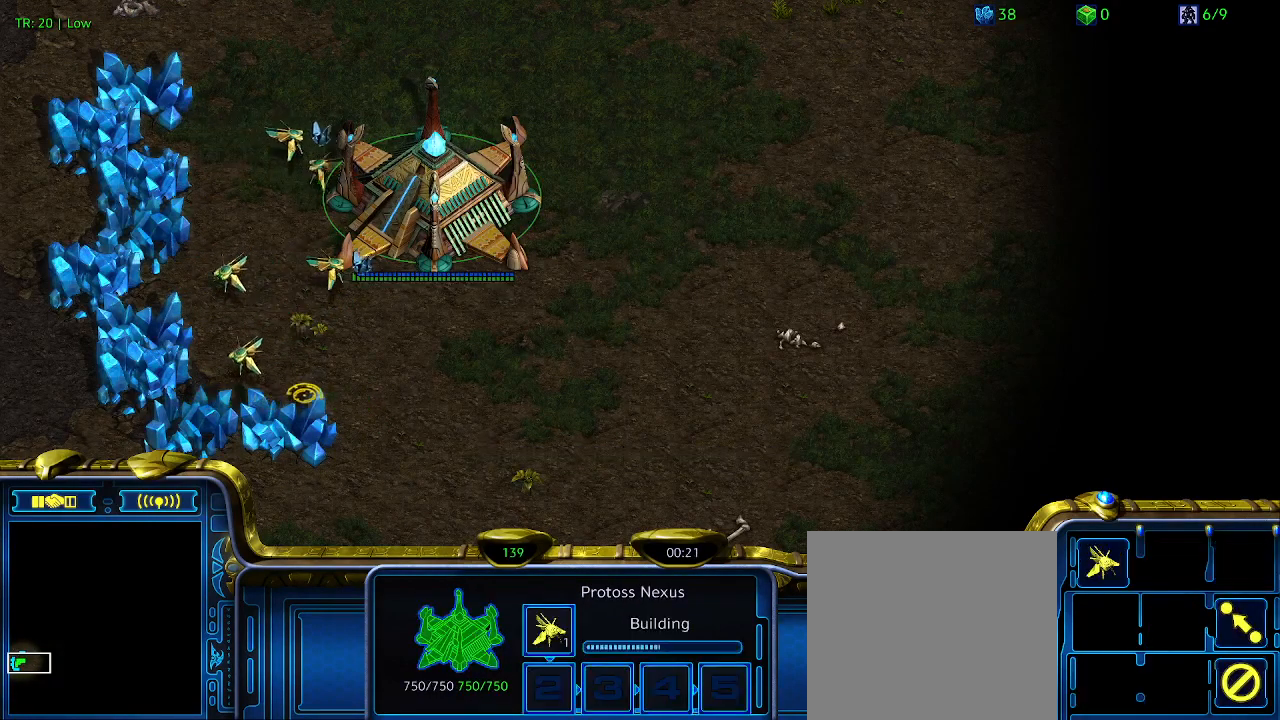
{"keys": [], "events": [[333, "t", "down"], [500, "t", "up"]]}
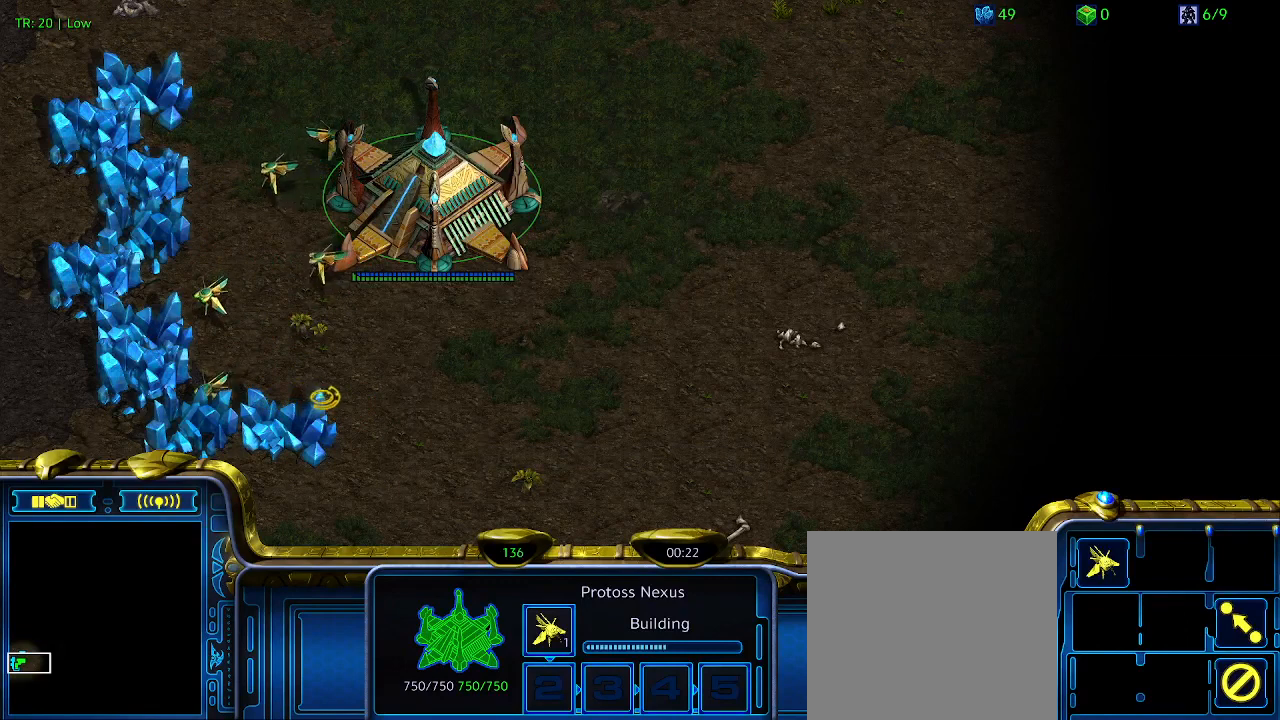
{"keys": [], "events": [[100, "t", "down"], [233, "t", "up"]]}
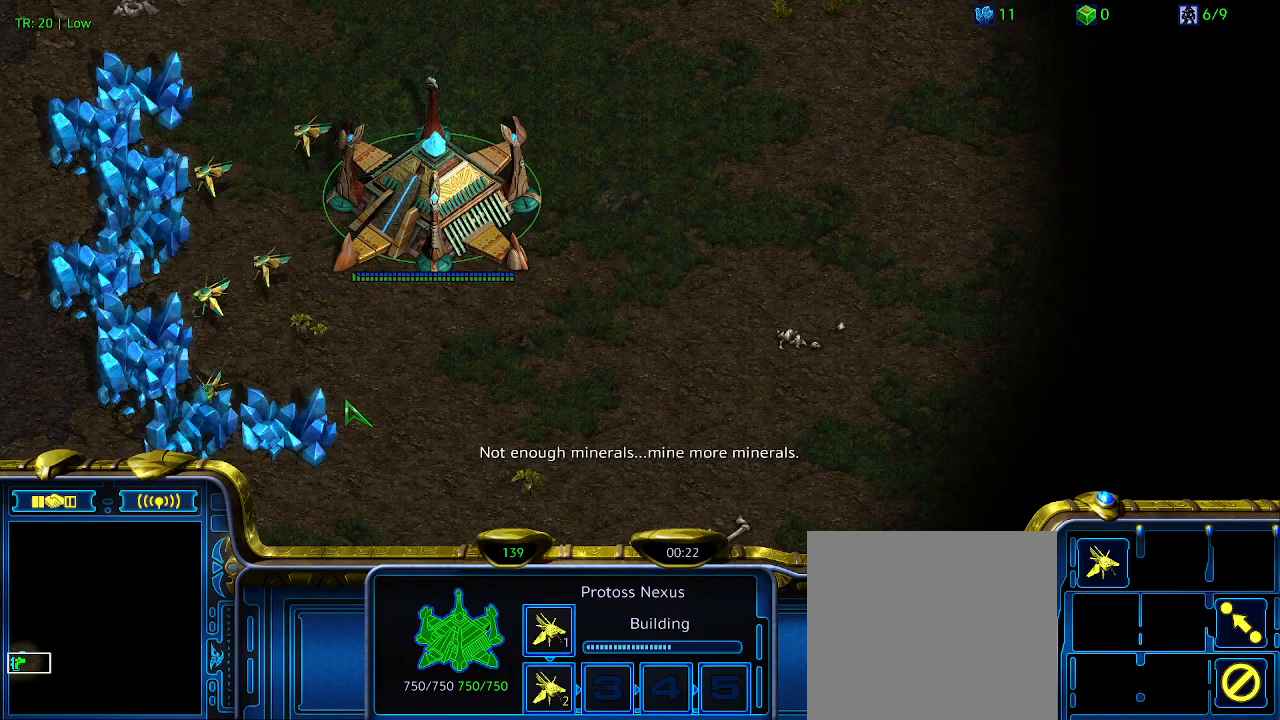
{"keys": [], "events": [[33, "ctrl", "down"], [233, "5", "down"], [367, "5", "up"], [433, "ctrl", "up"]]}
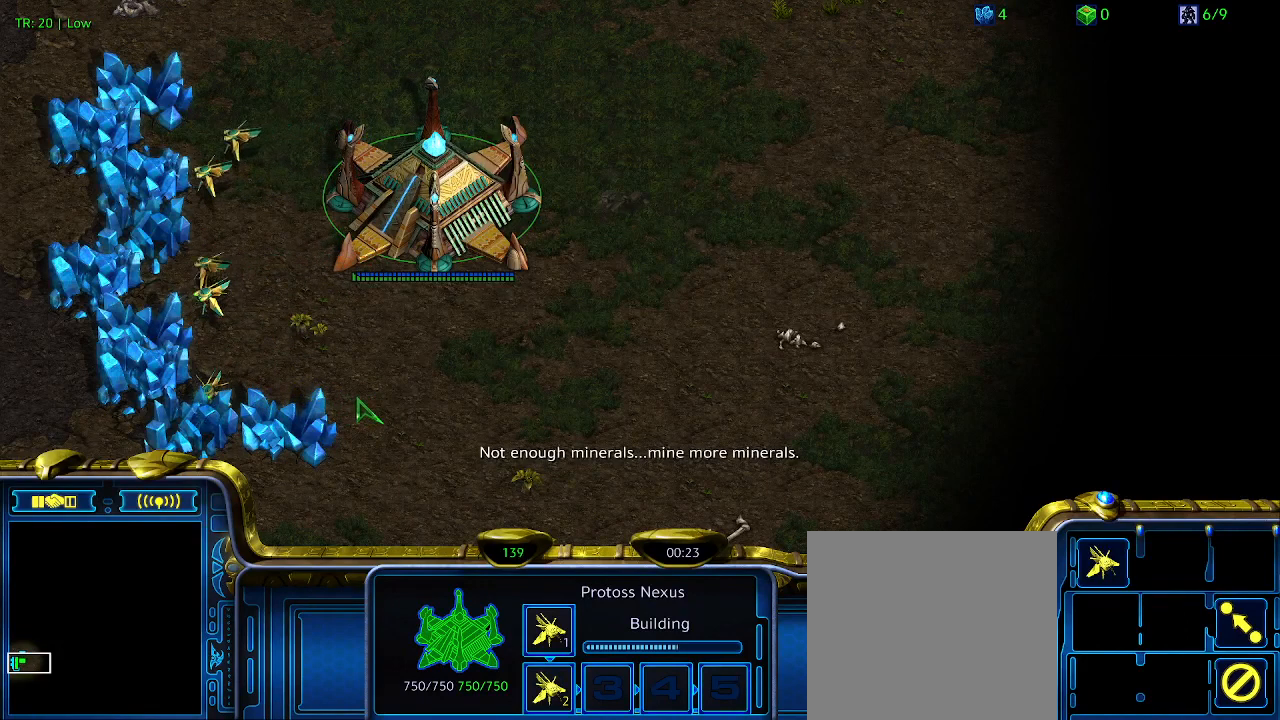
{"keys": ["5", "ctrl"], "events": [[300, "ctrl", "down"], [433, "5", "down"]]}